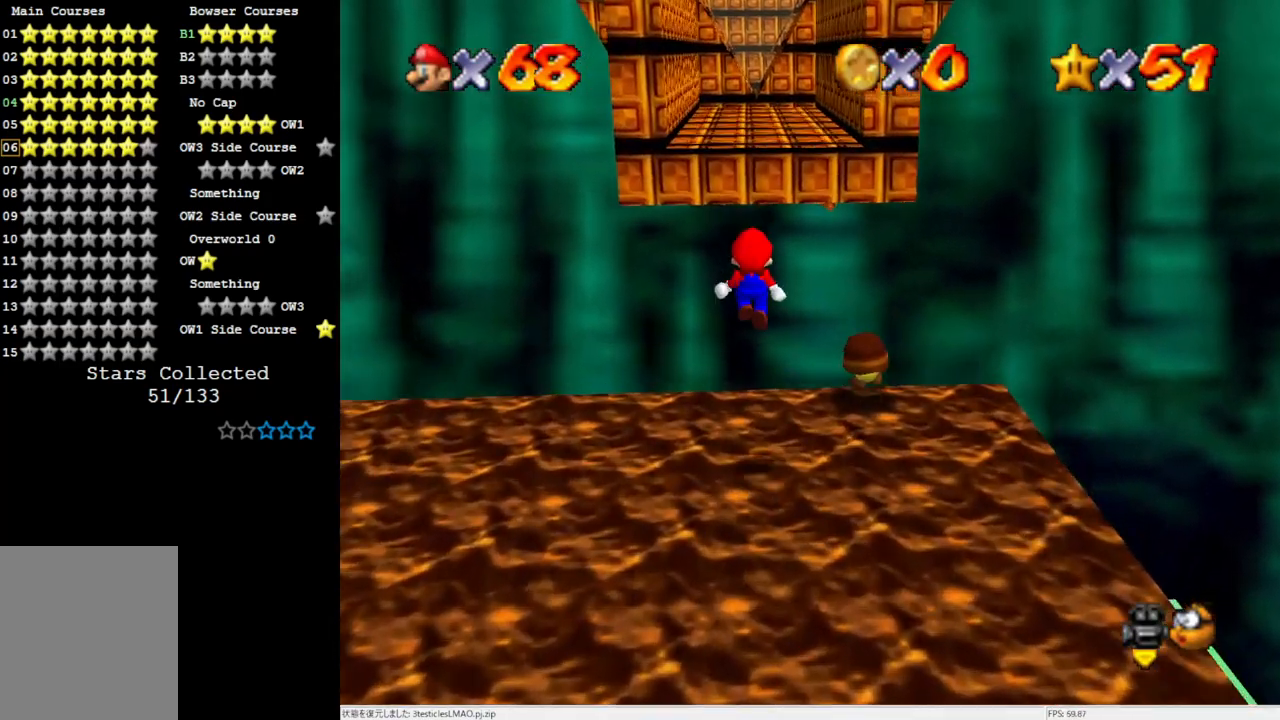
Gameplay with a controller (Nintendo layout); each line is a JSON object with the inputs held at the frame after it. "events" lists button and stick changes between this image and that frame as [ms after this image, input, new state], when the widget could be followed in between. Not read: L3 R3.
{"buttons": ["A", "B"], "left_stick": "up", "events": [[317, "A", "down"], [433, "B", "down"]]}
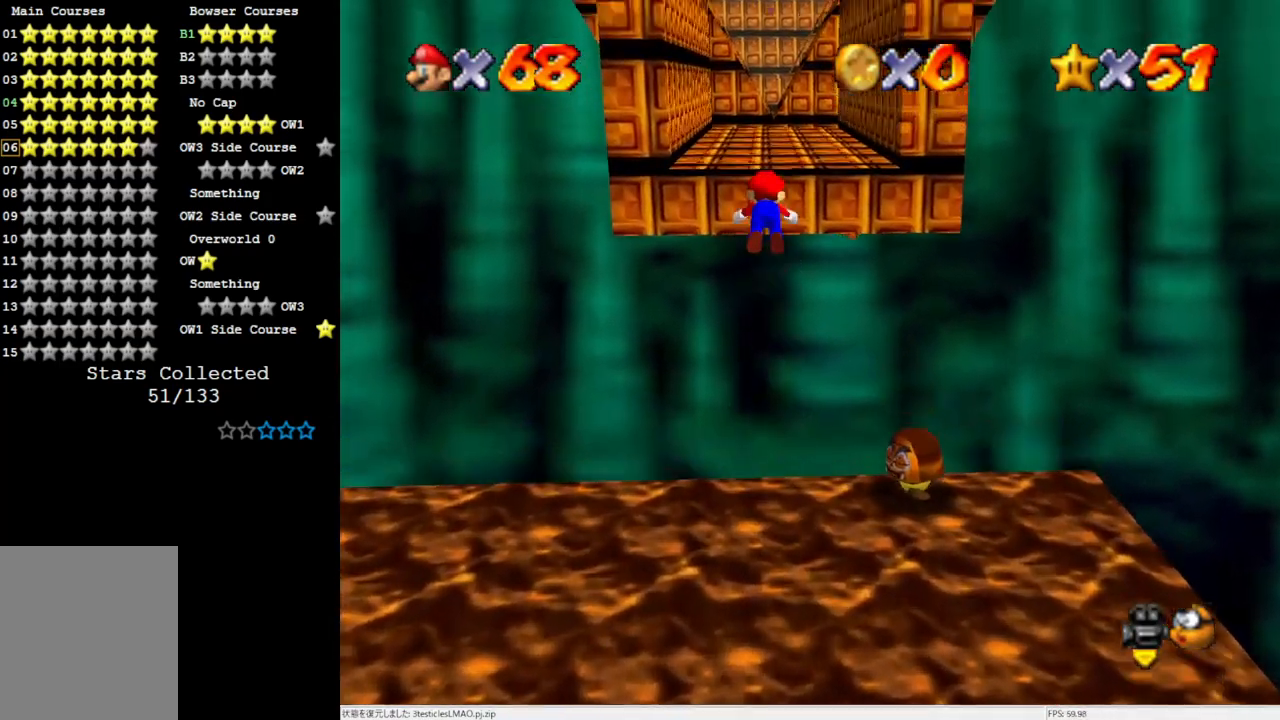
{"buttons": [], "left_stick": "up", "events": [[467, "A", "up"], [467, "B", "up"]]}
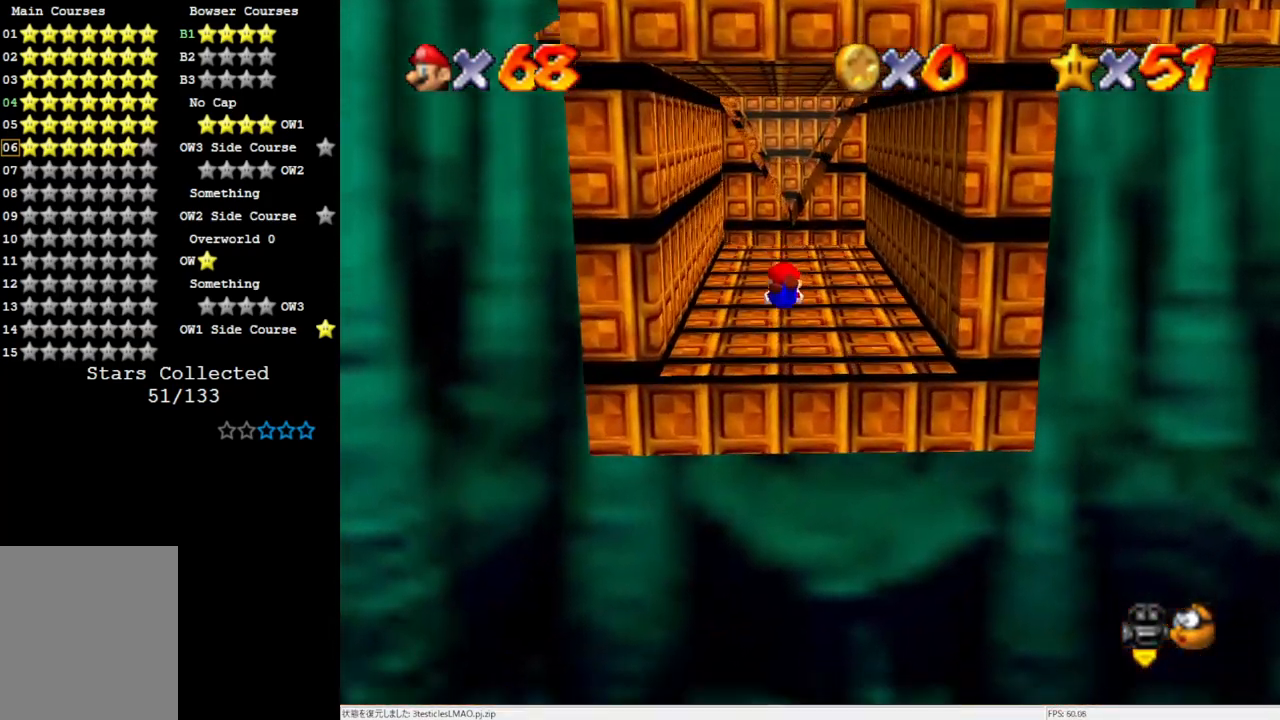
{"buttons": [], "left_stick": "up", "events": [[317, "B", "down"], [417, "B", "up"]]}
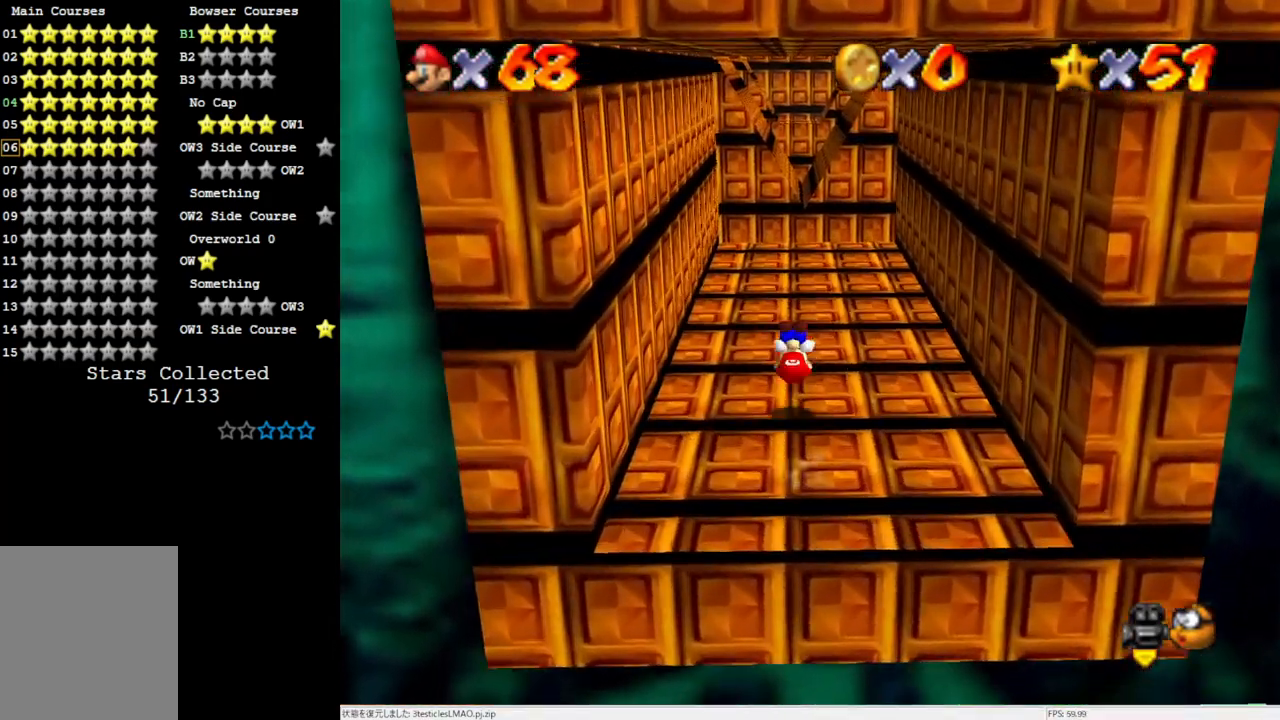
{"buttons": [], "left_stick": "up-right", "events": [[83, "left_stick", "up-right"], [383, "C_RIGHT", "down"], [500, "C_RIGHT", "up"]]}
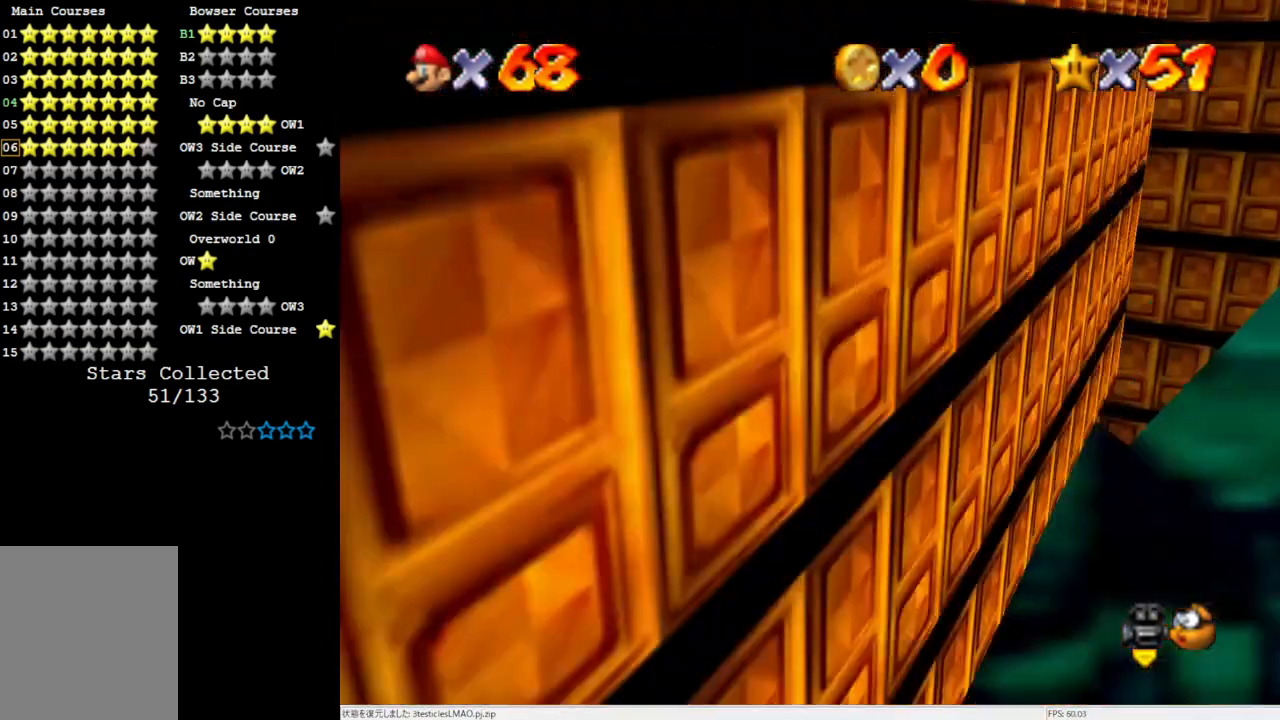
{"buttons": [], "left_stick": "right", "events": [[50, "C_RIGHT", "down"], [50, "left_stick", "right"], [150, "C_RIGHT", "up"]]}
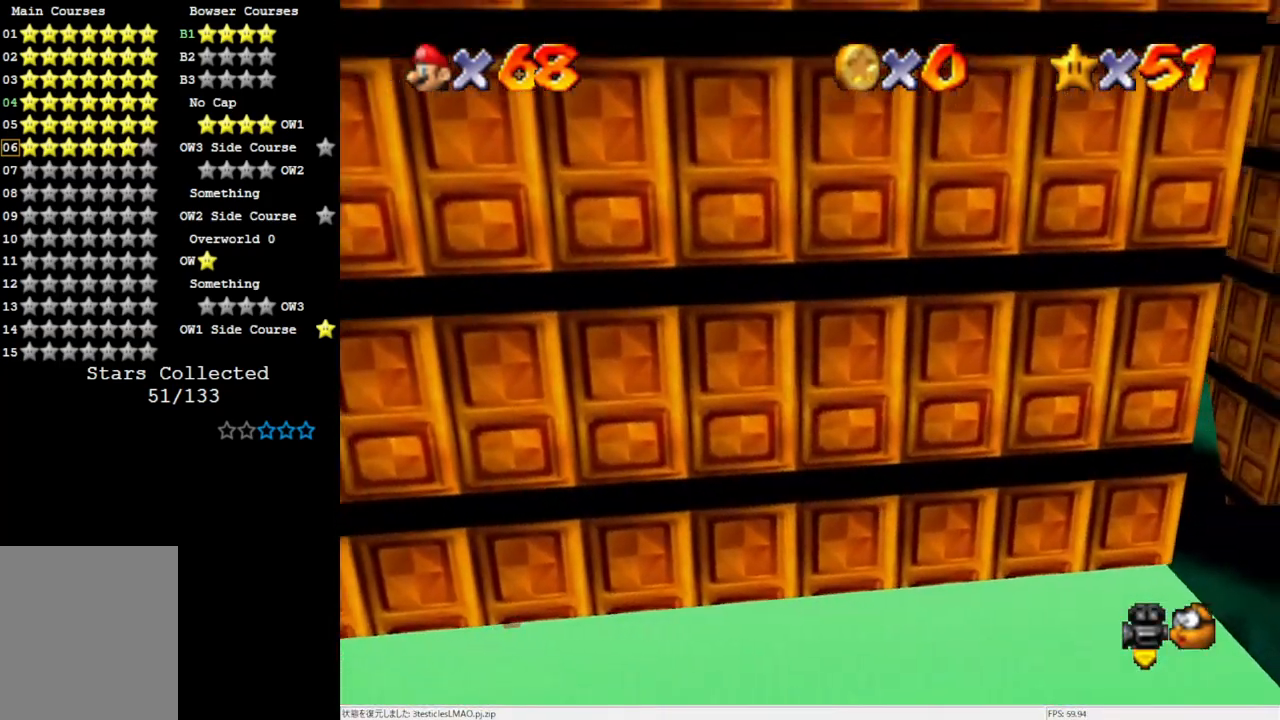
{"buttons": [], "left_stick": "right", "events": []}
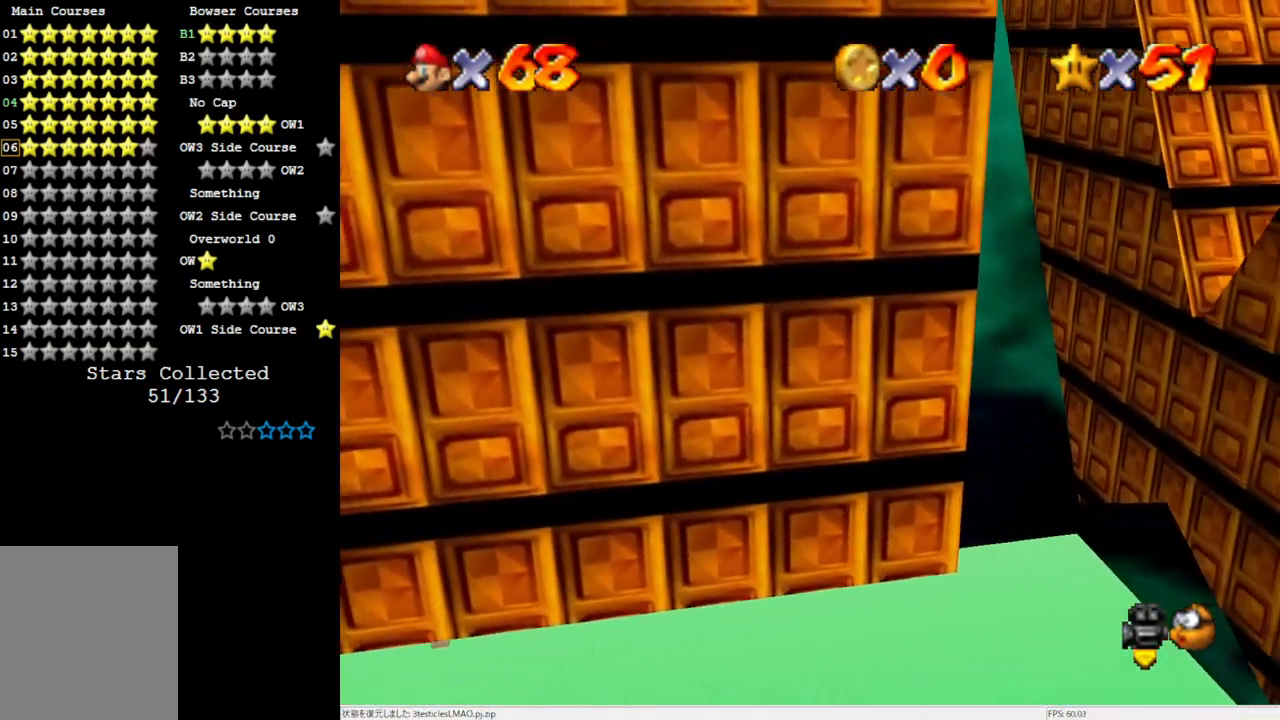
{"buttons": ["A"], "left_stick": "down-right", "events": [[183, "Z", "down"], [250, "A", "down"], [317, "left_stick", "down-right"], [350, "Z", "up"]]}
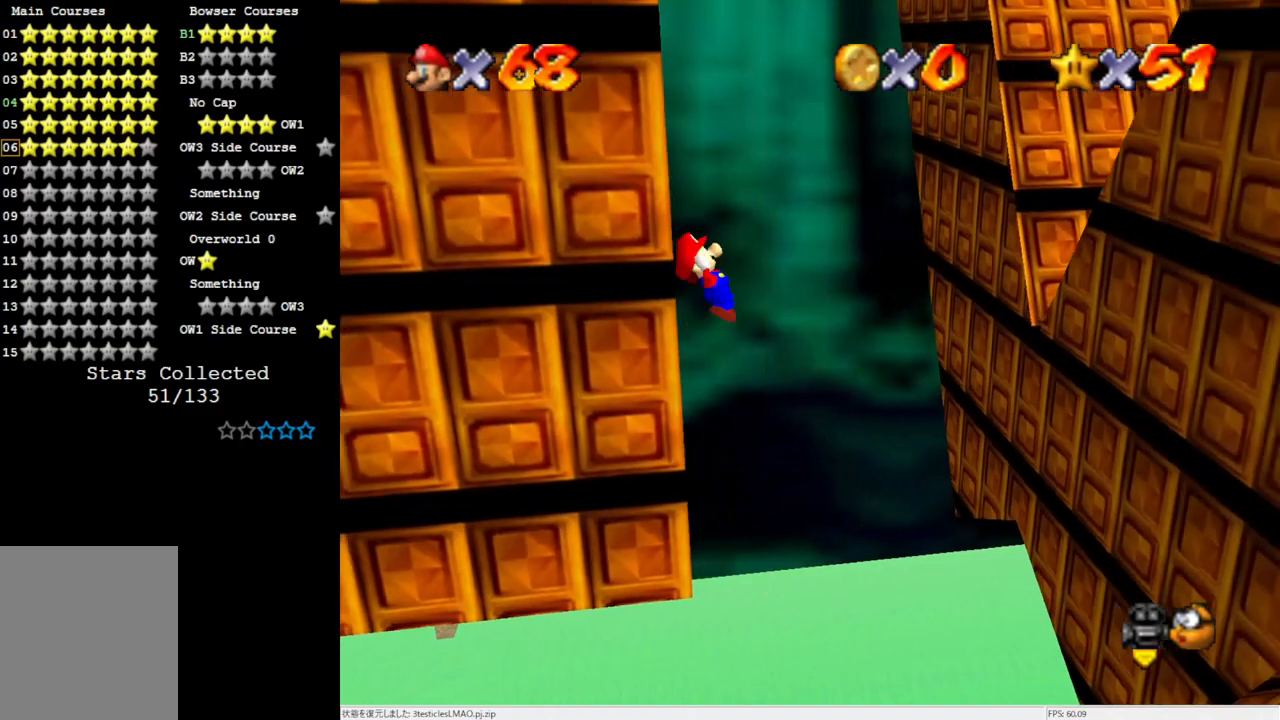
{"buttons": ["A"], "left_stick": "down", "events": [[83, "A", "up"], [483, "A", "down"], [483, "left_stick", "down"]]}
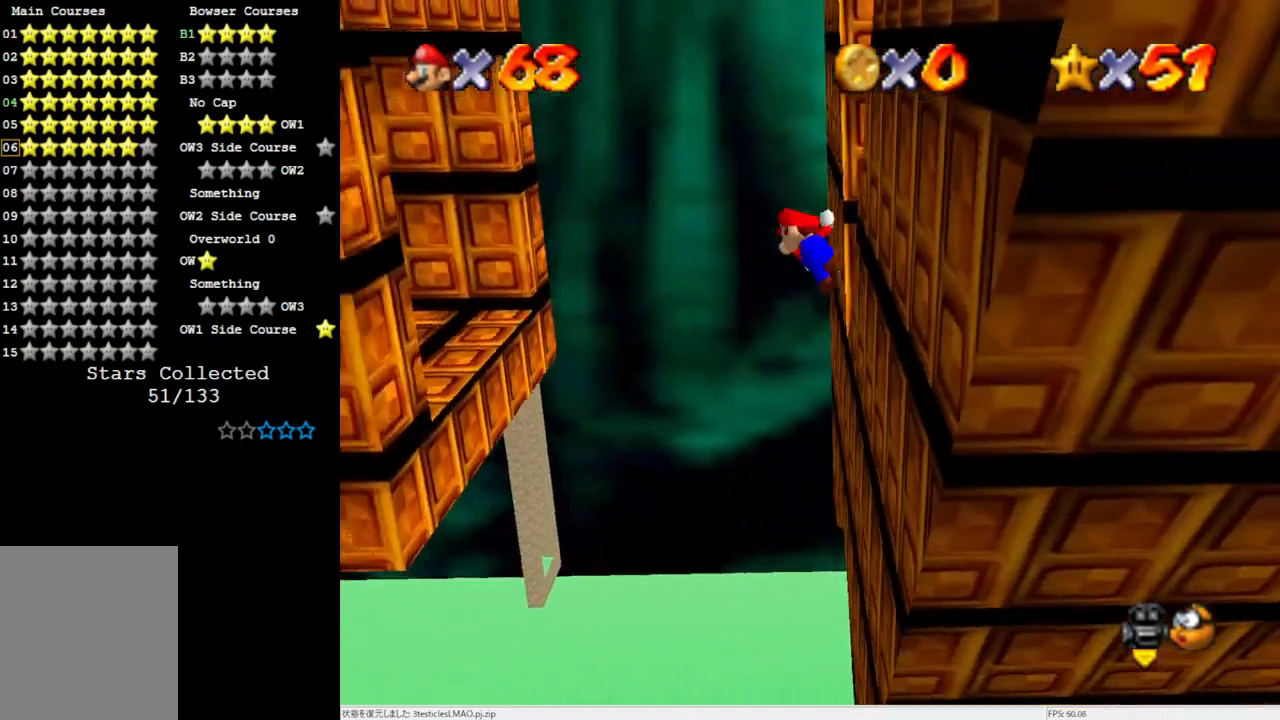
{"buttons": [], "left_stick": "up-left", "events": [[17, "left_stick", "down-left"], [250, "left_stick", "left"], [467, "A", "up"], [483, "left_stick", "up-left"]]}
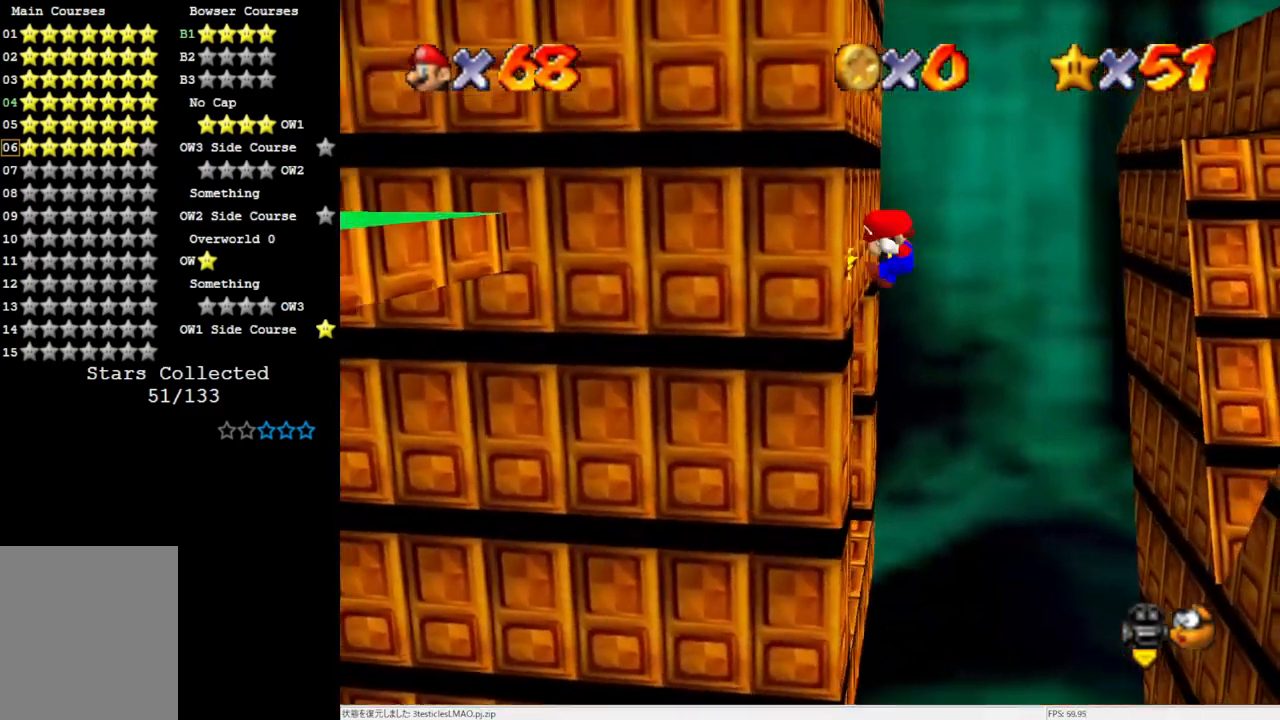
{"buttons": ["A"], "left_stick": "right", "events": [[50, "A", "down"], [83, "left_stick", "up-right"], [317, "left_stick", "right"]]}
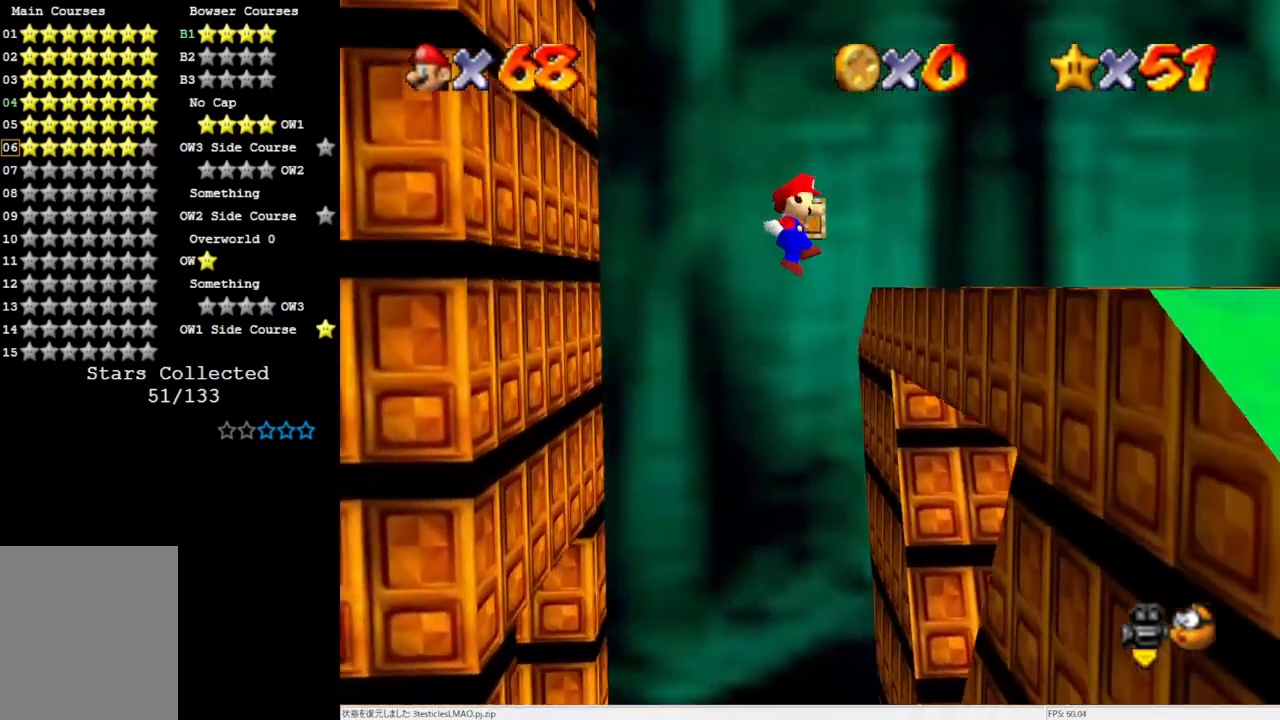
{"buttons": [], "left_stick": "center", "events": [[200, "A", "up"], [350, "left_stick", "center"], [383, "A", "down"], [500, "A", "up"]]}
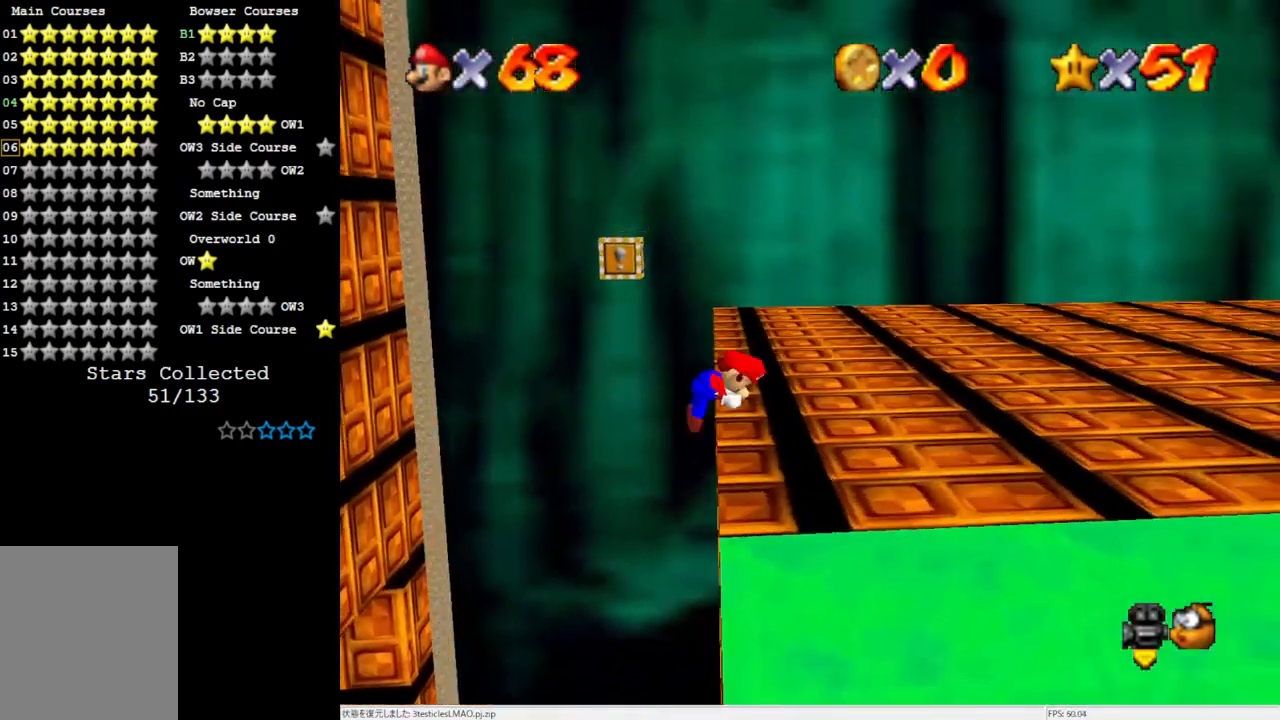
{"buttons": [], "left_stick": "up", "events": [[117, "C_LEFT", "down"], [233, "C_LEFT", "up"], [233, "left_stick", "up-right"], [283, "C_LEFT", "down"], [467, "C_LEFT", "up"], [467, "left_stick", "up"]]}
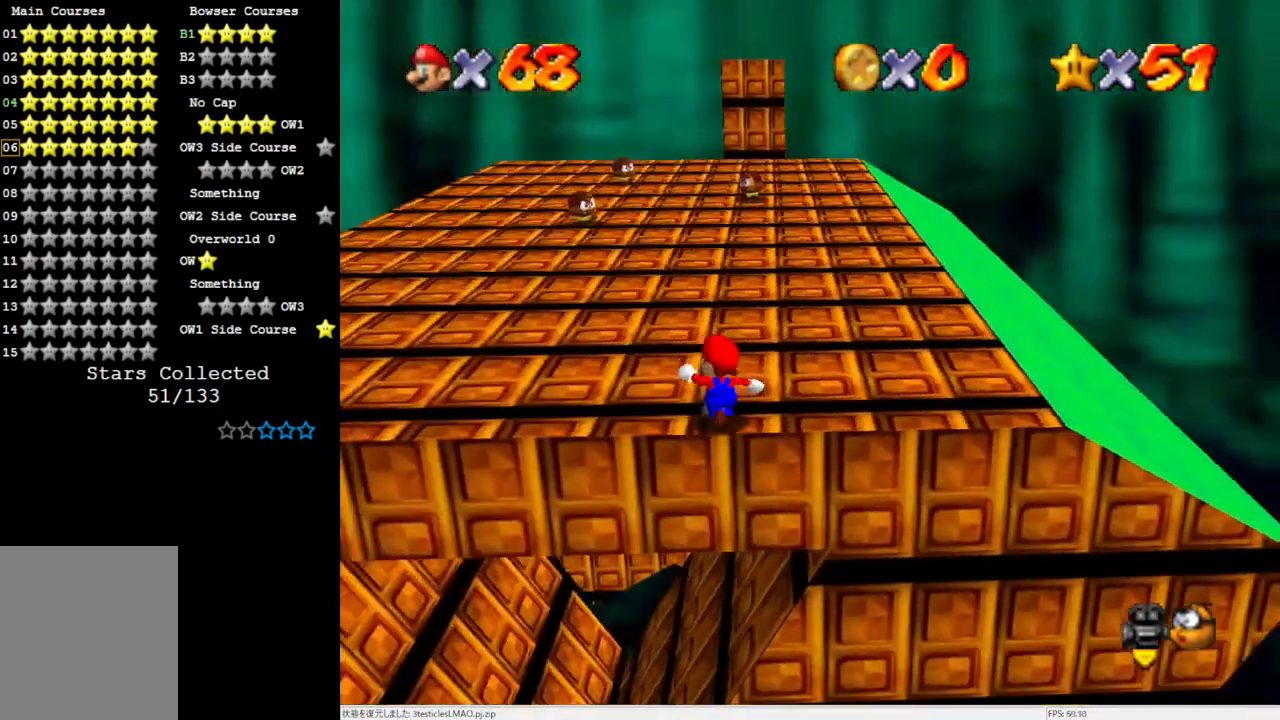
{"buttons": [], "left_stick": "up-left", "events": [[67, "left_stick", "up-left"]]}
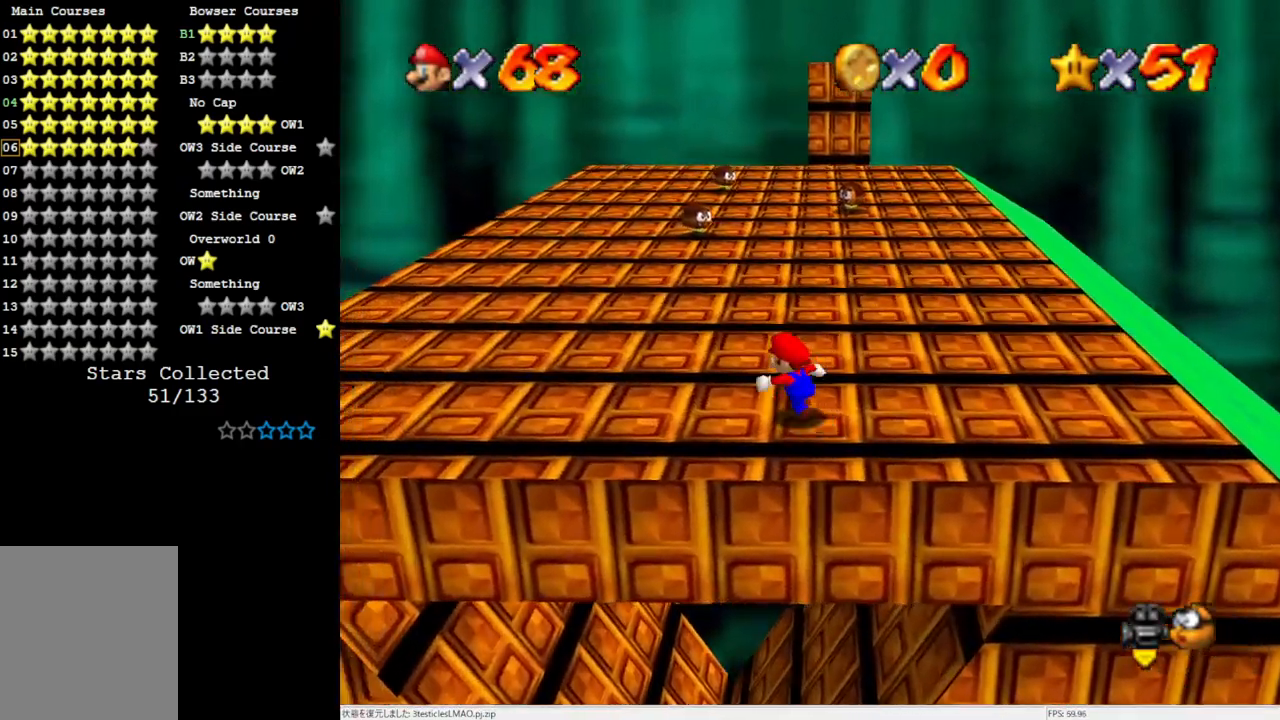
{"buttons": ["C_LEFT"], "left_stick": "left", "events": [[417, "C_LEFT", "down"], [467, "left_stick", "left"]]}
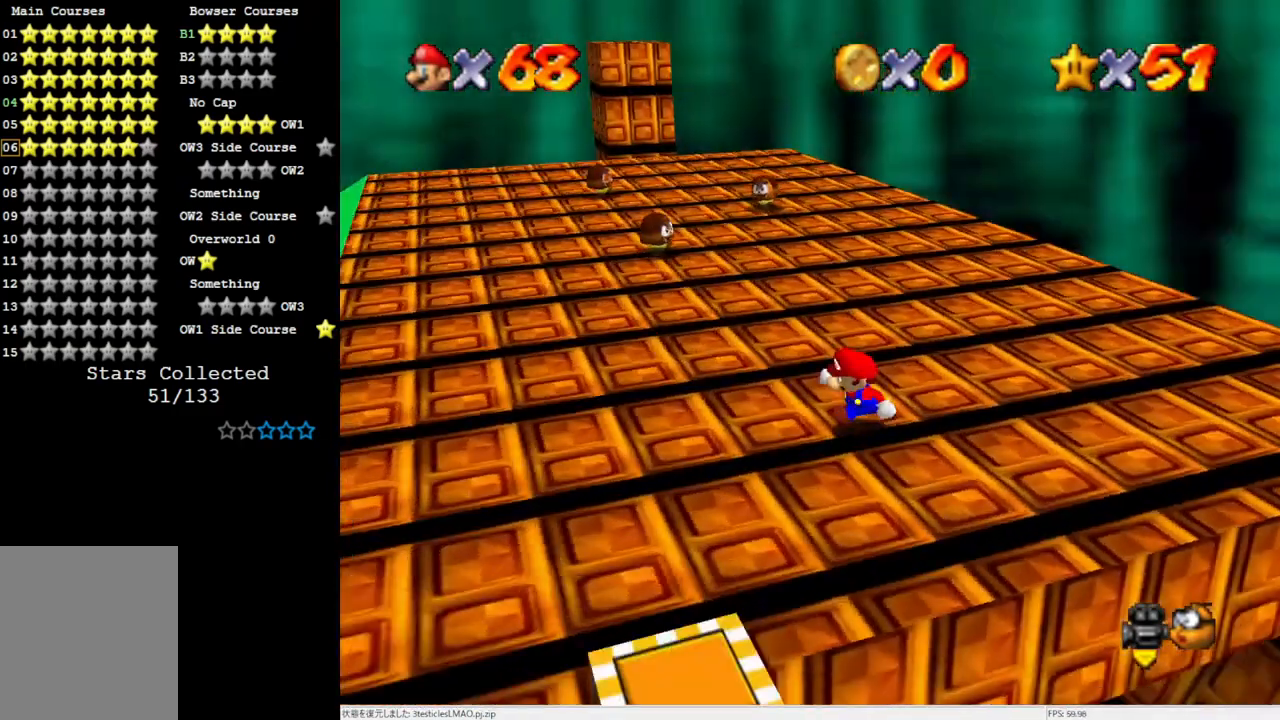
{"buttons": [], "left_stick": "left", "events": [[50, "C_LEFT", "up"]]}
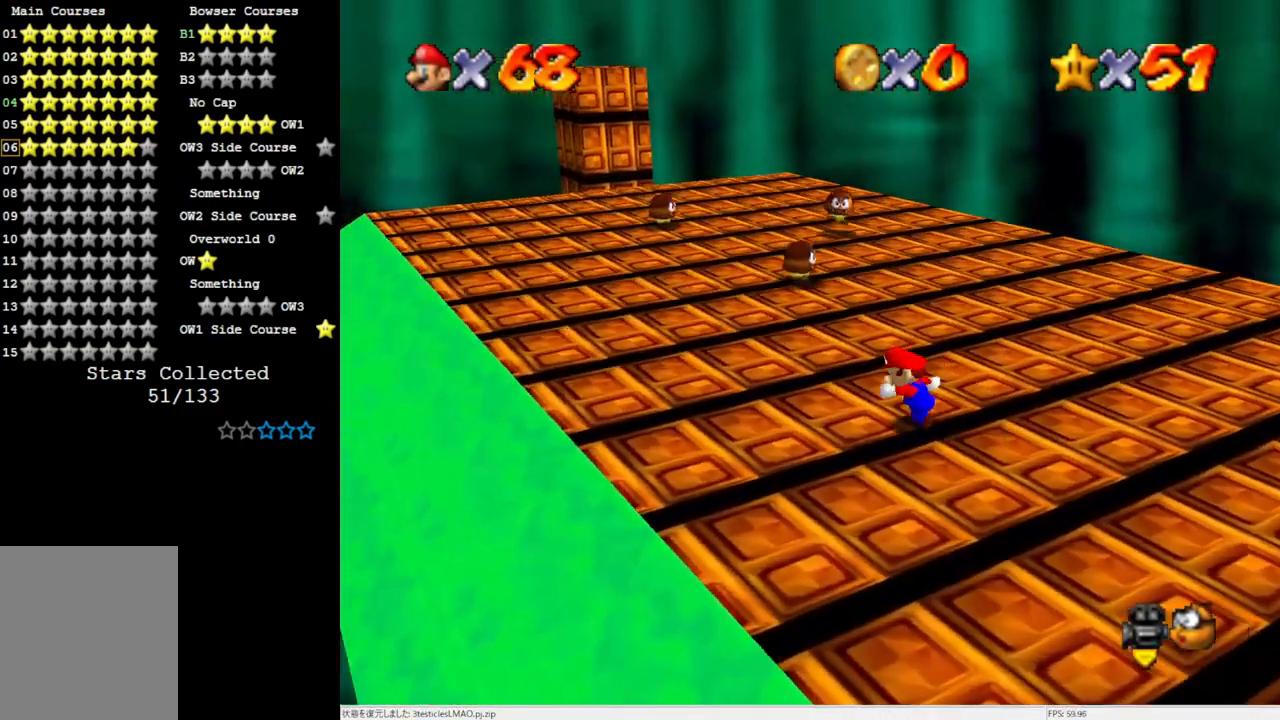
{"buttons": [], "left_stick": "up-left", "events": [[50, "left_stick", "up-left"]]}
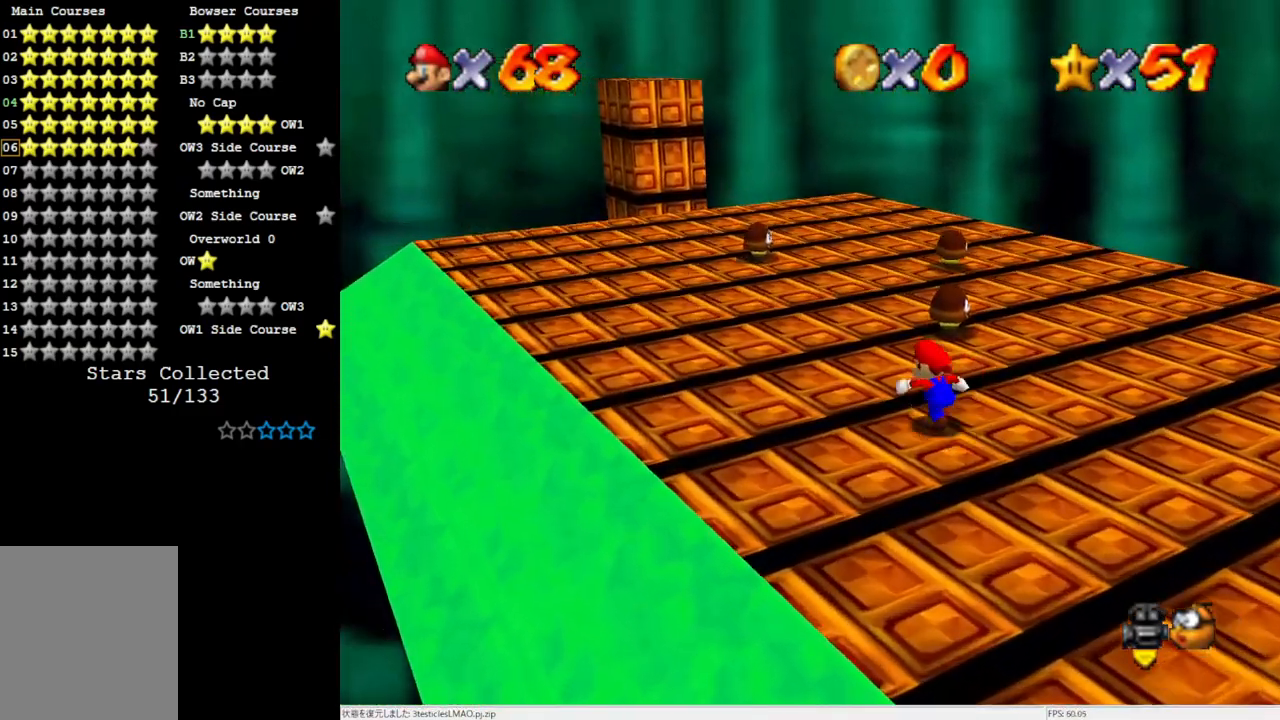
{"buttons": [], "left_stick": "up-left", "events": [[17, "Z", "down"], [50, "A", "down"], [183, "A", "up"], [233, "Z", "up"]]}
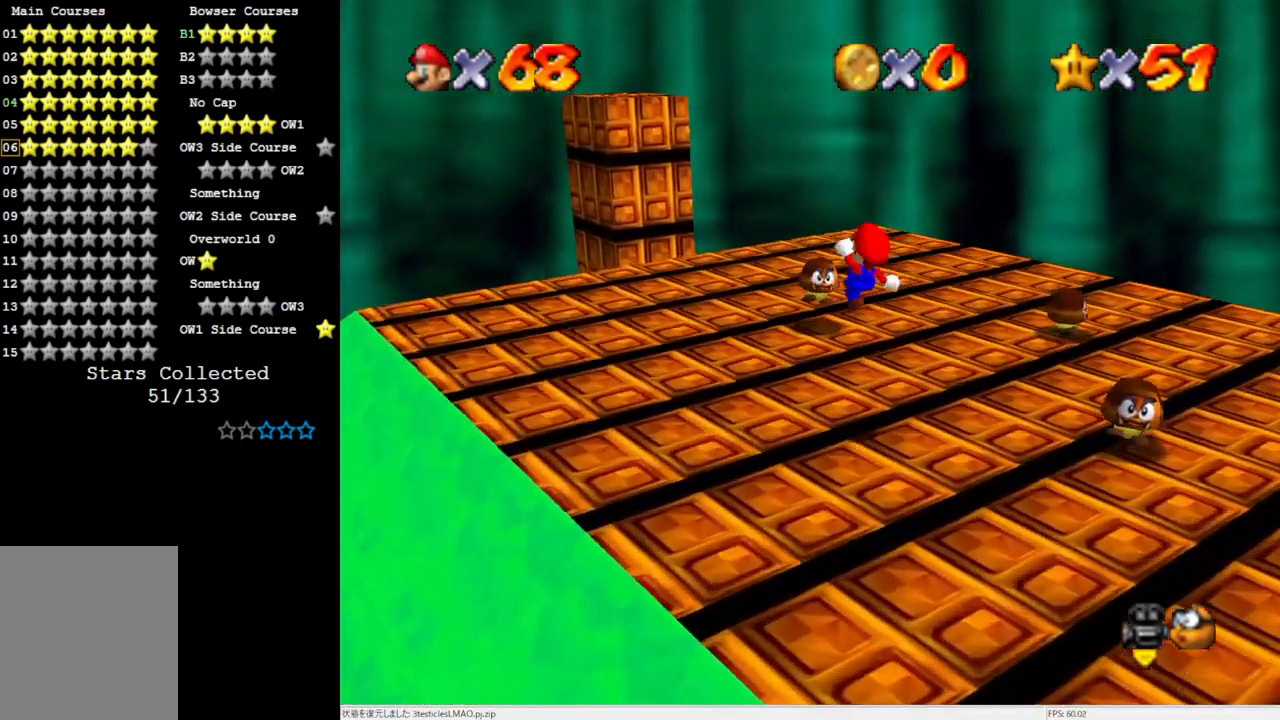
{"buttons": [], "left_stick": "center", "events": [[233, "C_LEFT", "down"], [283, "left_stick", "center"], [350, "C_LEFT", "up"]]}
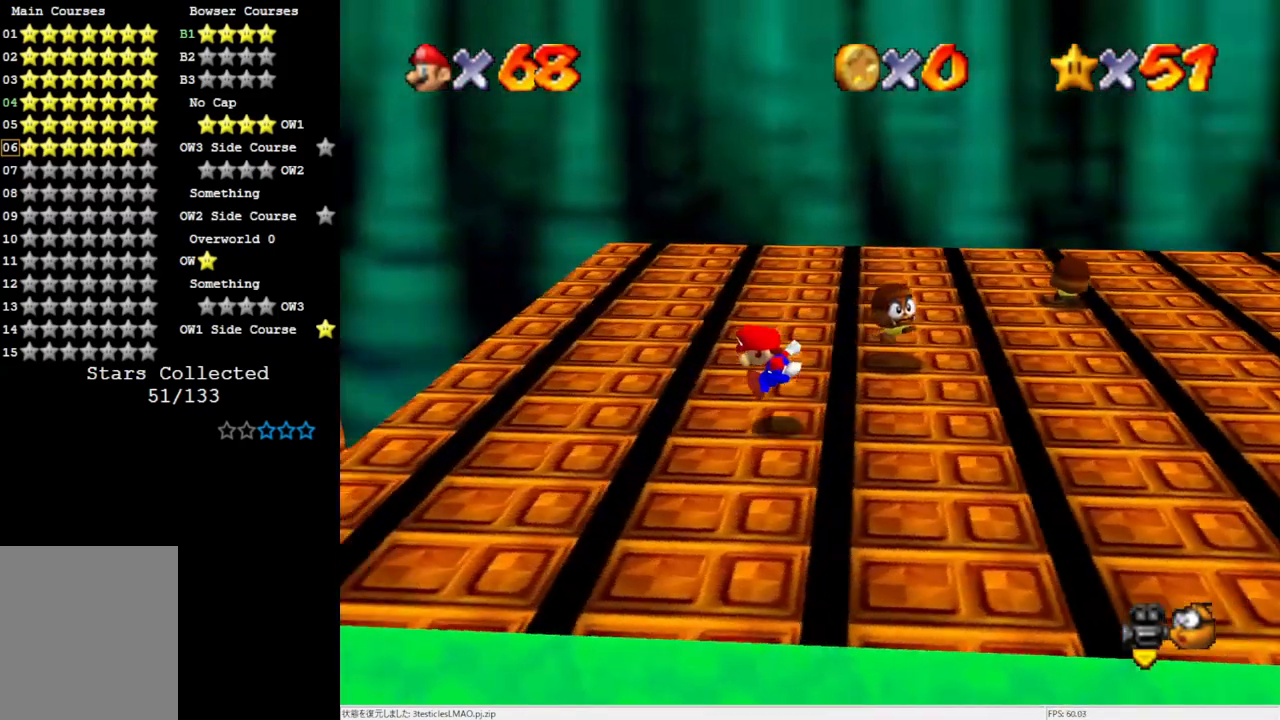
{"buttons": [], "left_stick": "up", "events": [[117, "left_stick", "up-left"], [350, "left_stick", "up"]]}
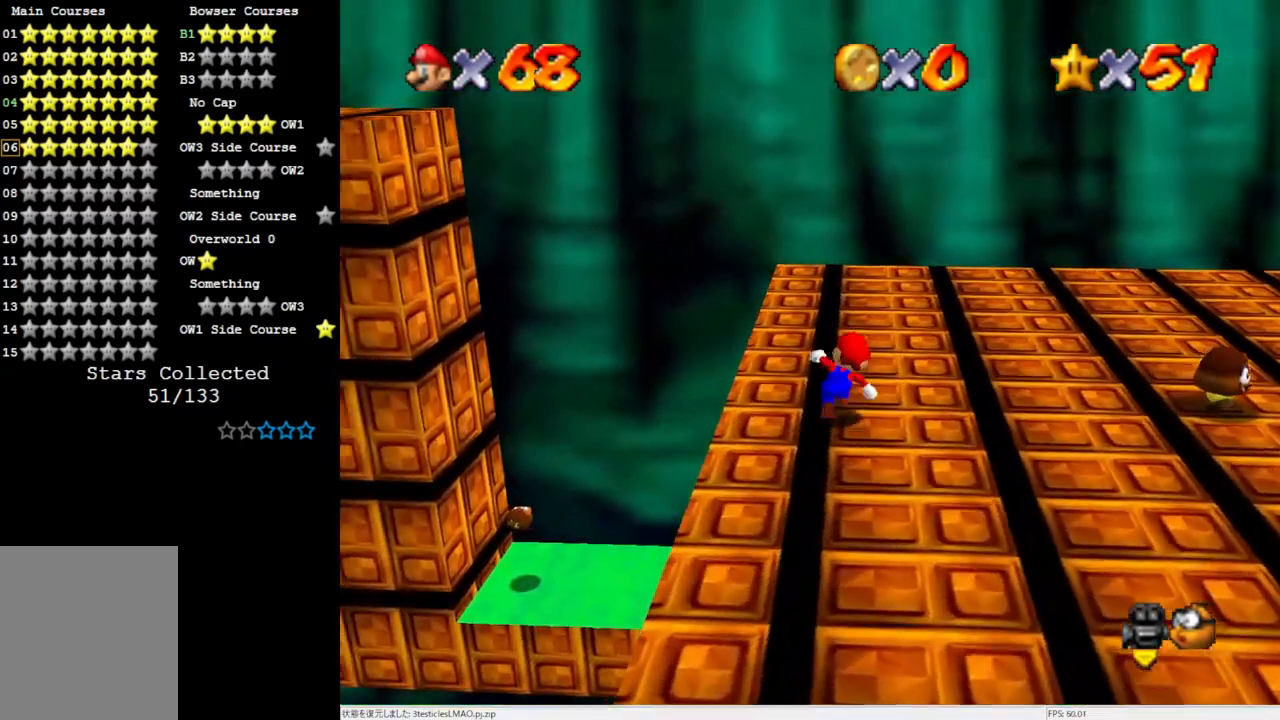
{"buttons": [], "left_stick": "center", "events": [[83, "A", "down"], [200, "A", "up"], [283, "left_stick", "center"]]}
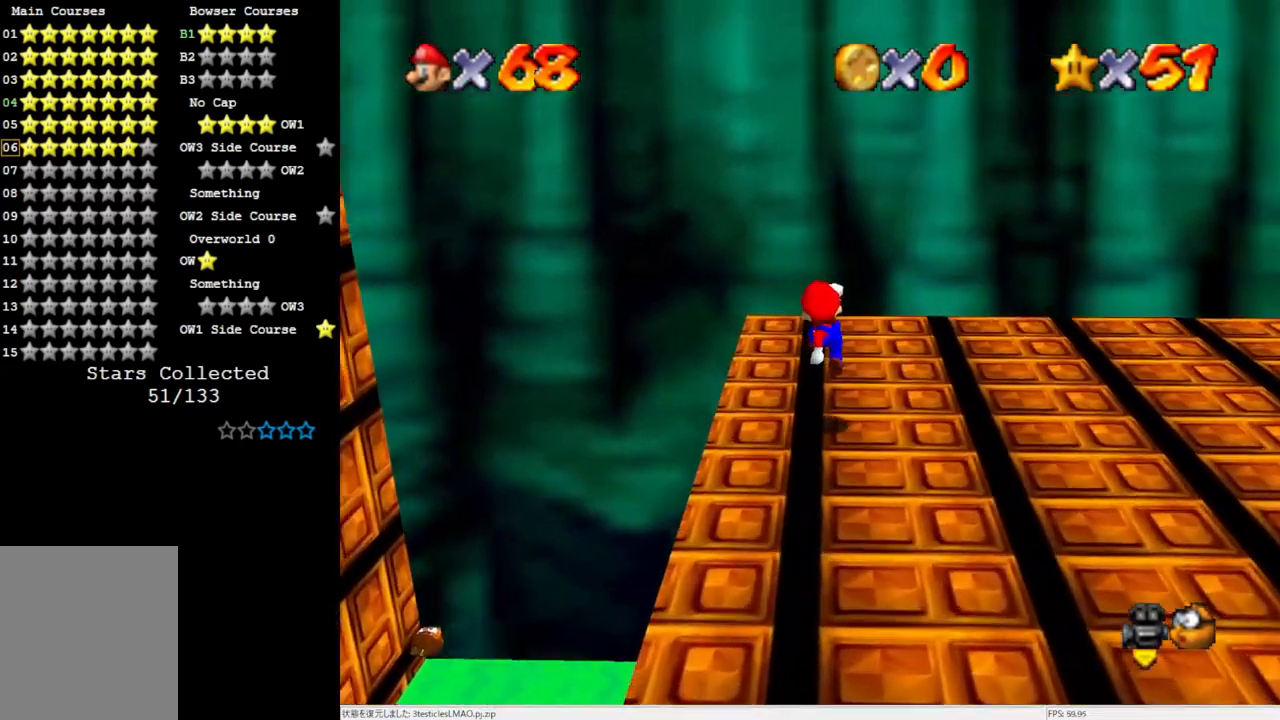
{"buttons": [], "left_stick": "center", "events": [[17, "C_RIGHT", "down"], [117, "C_RIGHT", "up"], [183, "C_RIGHT", "down"], [283, "C_RIGHT", "up"]]}
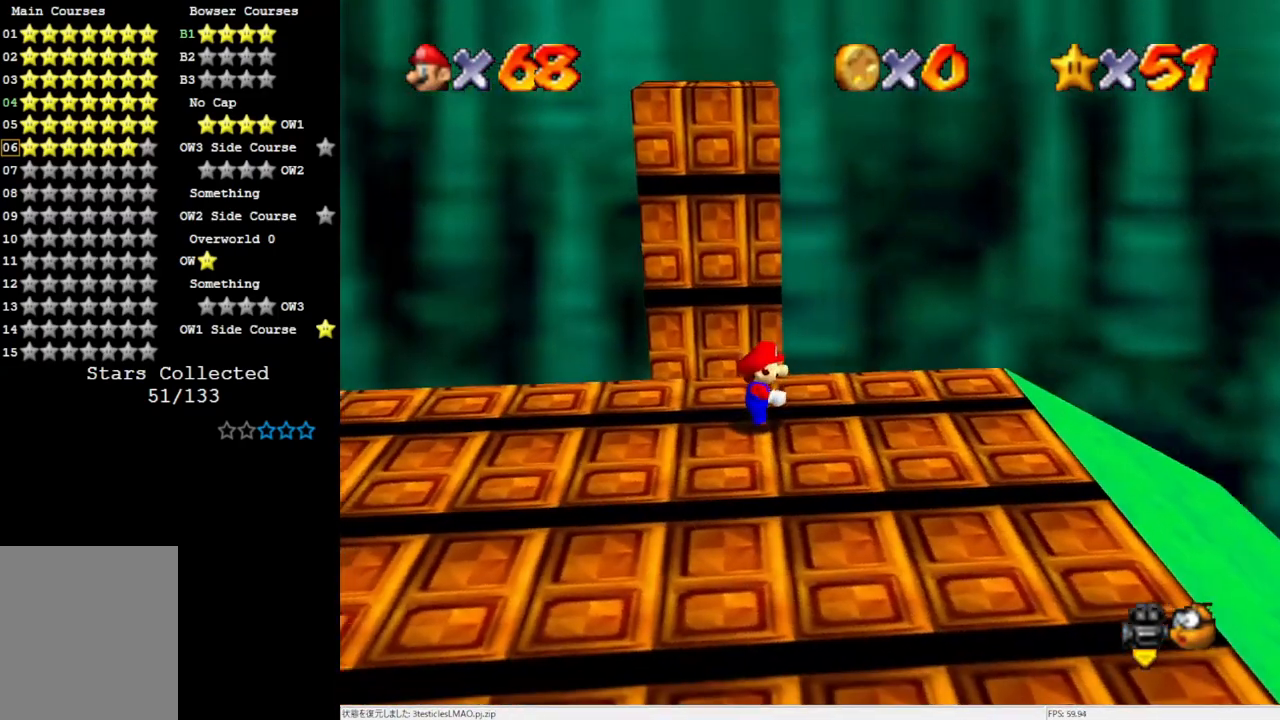
{"buttons": [], "left_stick": "center", "events": []}
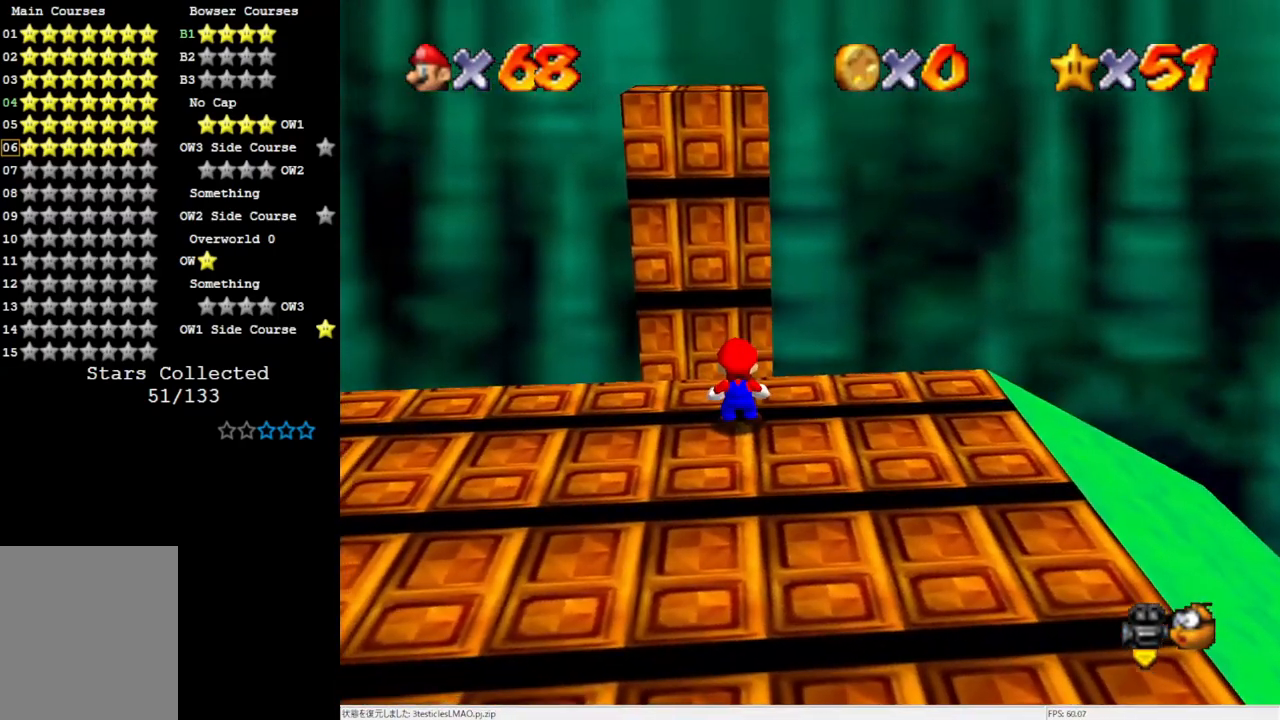
{"buttons": ["C_LEFT"], "left_stick": "center", "events": [[50, "A", "down"], [83, "left_stick", "left"], [200, "A", "up"], [383, "left_stick", "center"], [417, "C_LEFT", "down"]]}
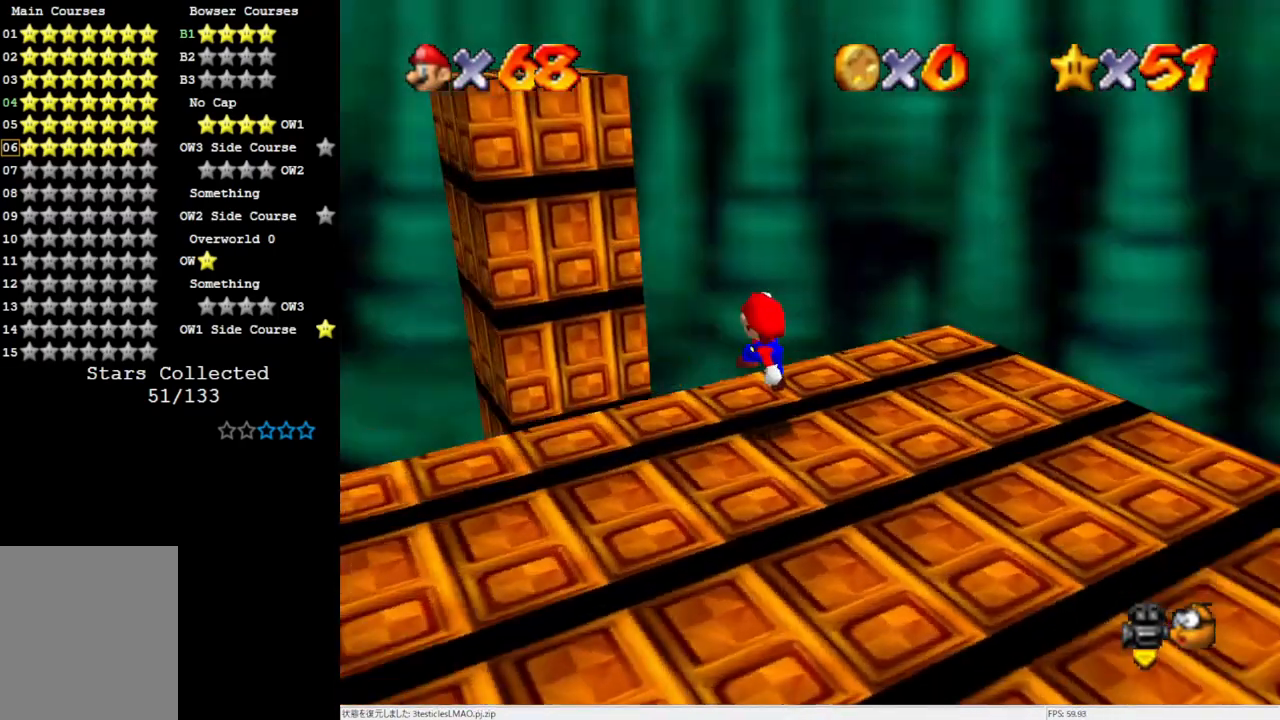
{"buttons": [], "left_stick": "left", "events": [[17, "C_LEFT", "up"], [117, "C_LEFT", "down"], [250, "C_LEFT", "up"], [317, "left_stick", "left"]]}
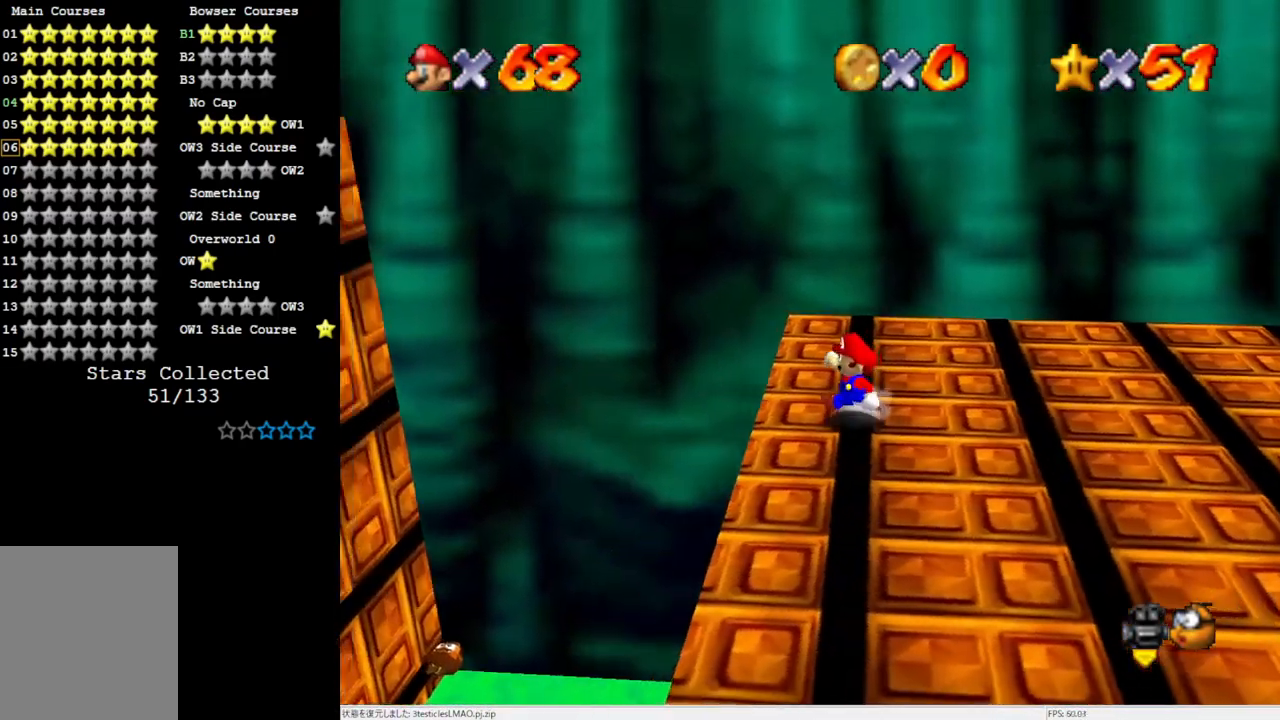
{"buttons": [], "left_stick": "left", "events": [[250, "A", "down"], [483, "A", "up"]]}
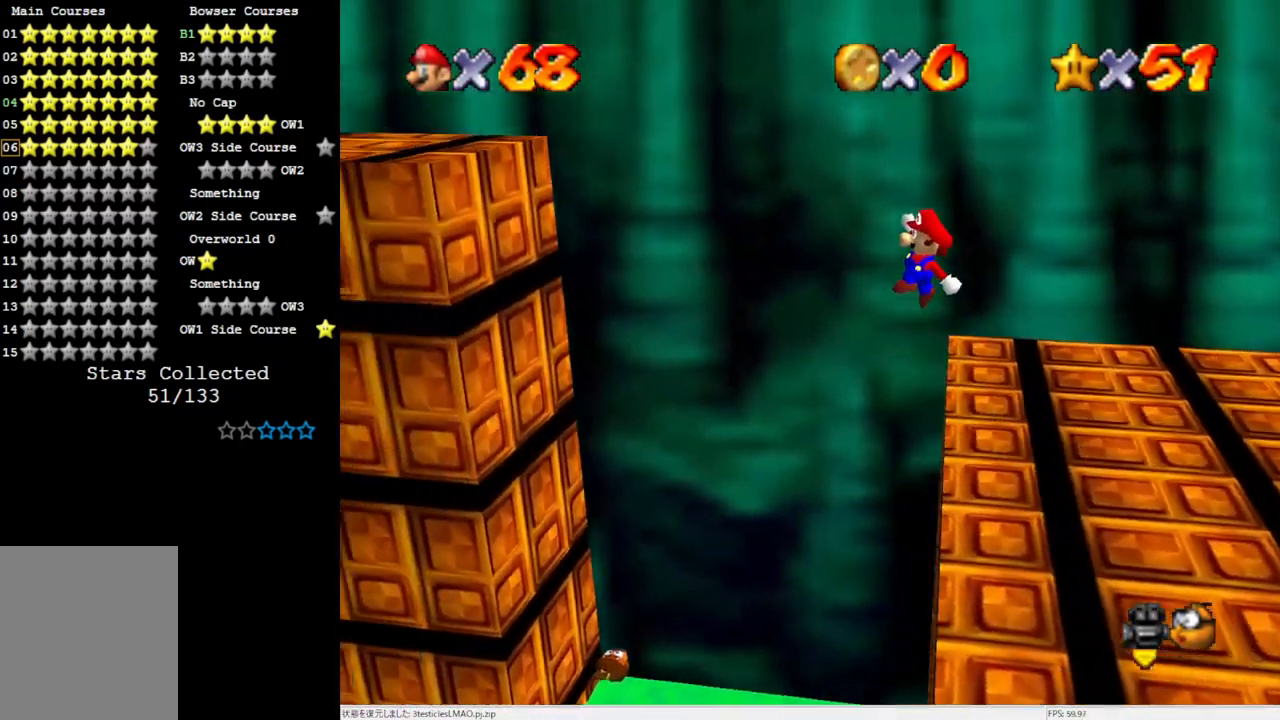
{"buttons": [], "left_stick": "center", "events": [[383, "left_stick", "center"]]}
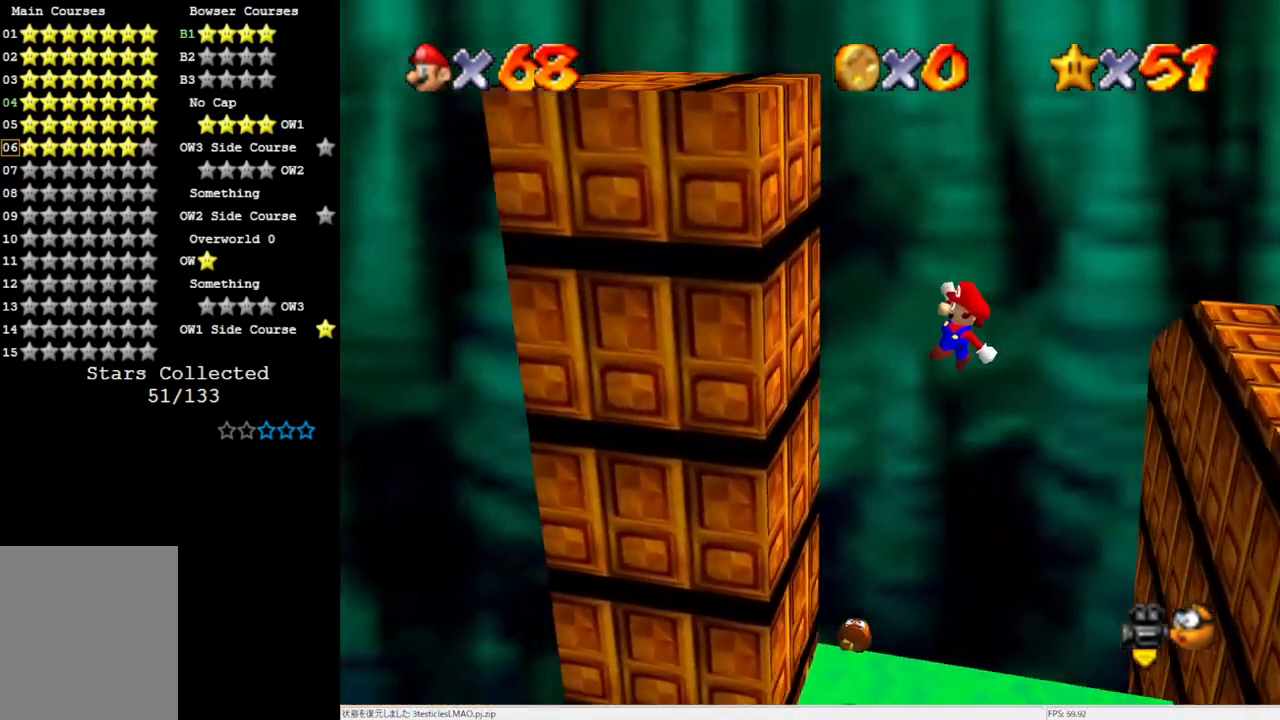
{"buttons": ["A"], "left_stick": "right", "events": [[150, "left_stick", "left"], [350, "A", "down"], [383, "left_stick", "right"]]}
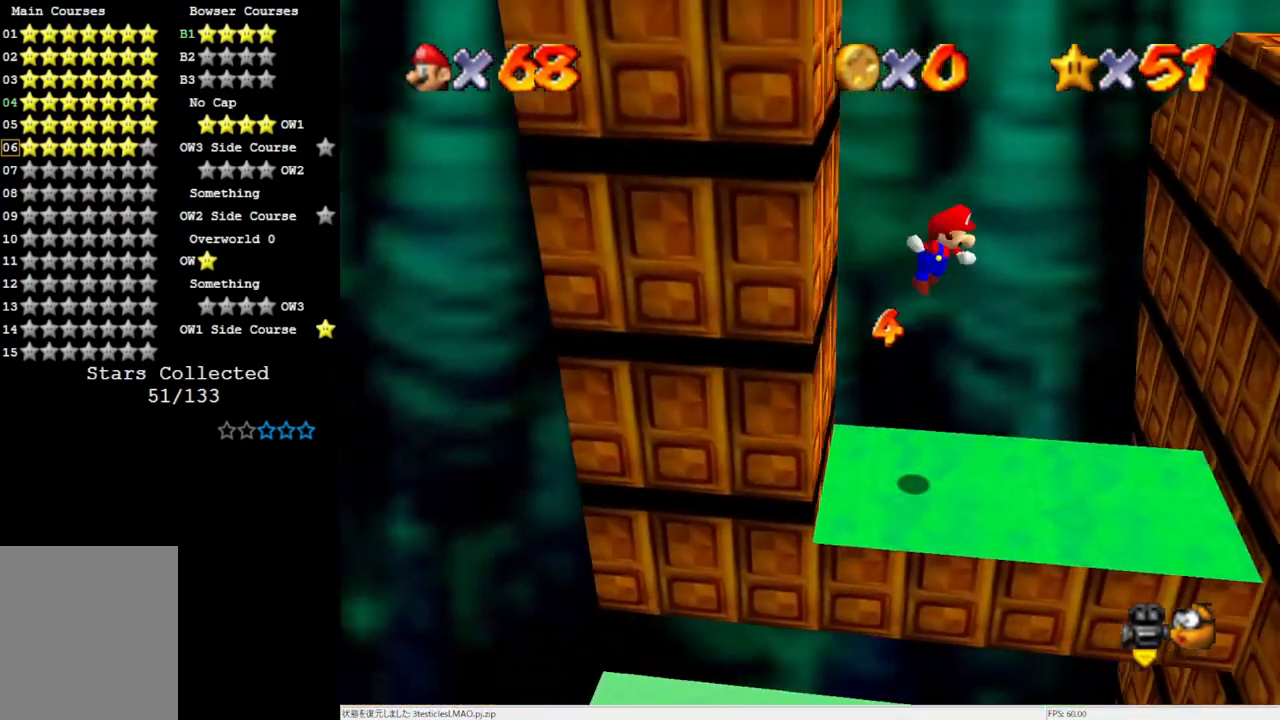
{"buttons": [], "left_stick": "right", "events": [[383, "A", "up"]]}